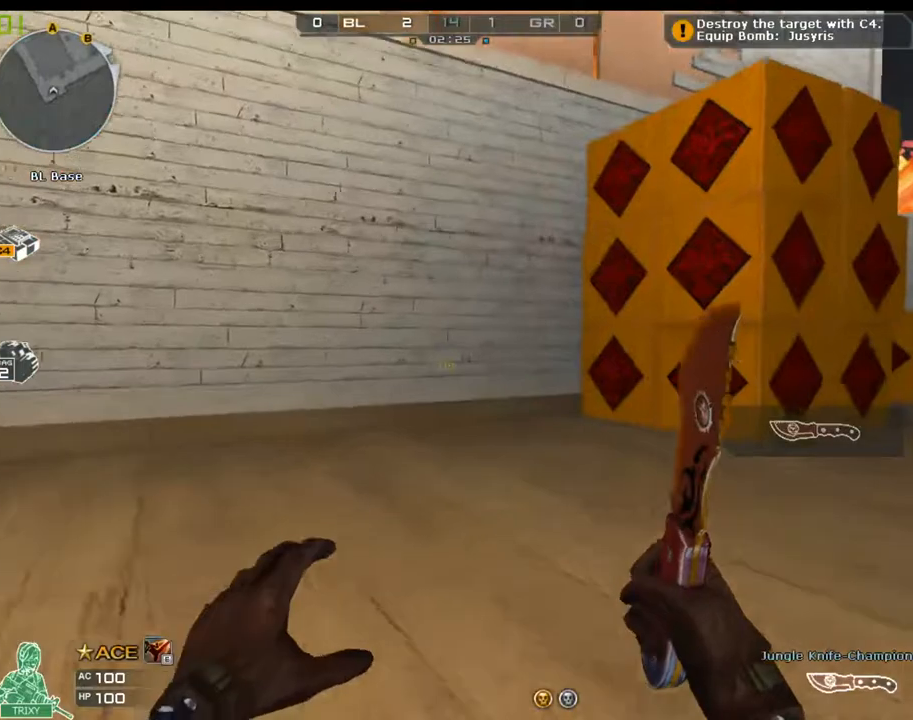
Gameplay with keyboard and mouse; each line is a JSON object with the keys and mouse buttons held at the frame after it. "events" lists presses ("down") and releases ("up") of "1", "2", "3", "4", "5", "a", "alt", "c", "ctrl", "d", "e", "f", "q", "r", "s", "shift", "space", "tab", "v", "w", "x", "z", "mouse_left" and "mouse_right" between this image and that frame as [ms after this image, input, new state], when the widget could be followed in between. "mouse_left", "mouse_right" = the "left", "right" buttons of the "mouse" list. No other keys are recorded. Mouse movement is not recorded.
{"keys": ["d", "w"], "mouse": [], "events": [[50, "w", "up"], [83, "w", "down"], [250, "w", "up"], [283, "w", "down"], [400, "w", "up"], [433, "w", "down"]]}
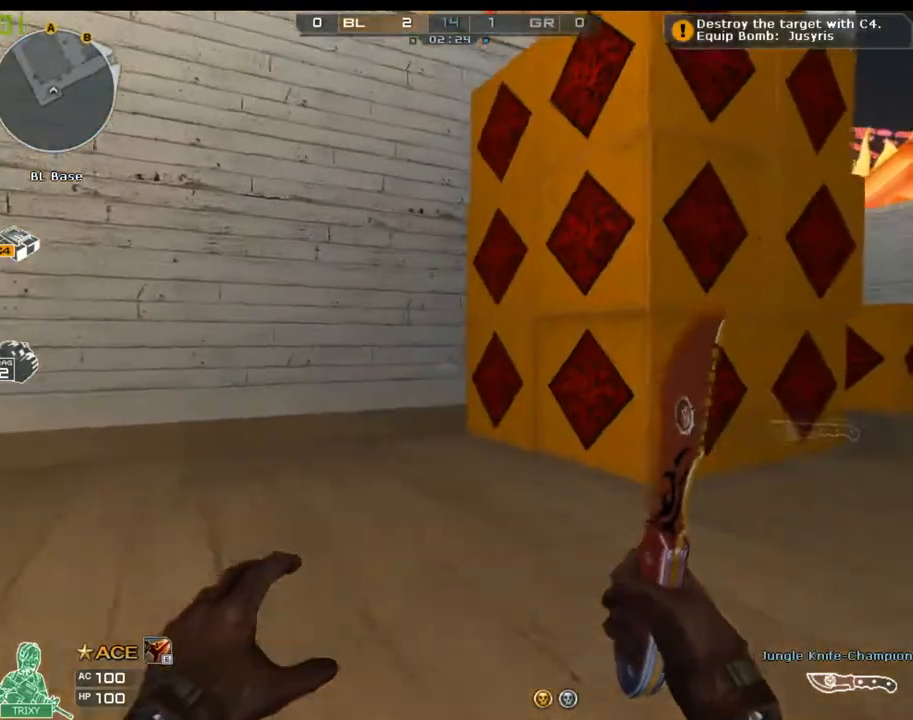
{"keys": ["d", "w"], "mouse": [], "events": [[233, "w", "up"], [267, "w", "down"], [367, "w", "up"], [400, "w", "down"]]}
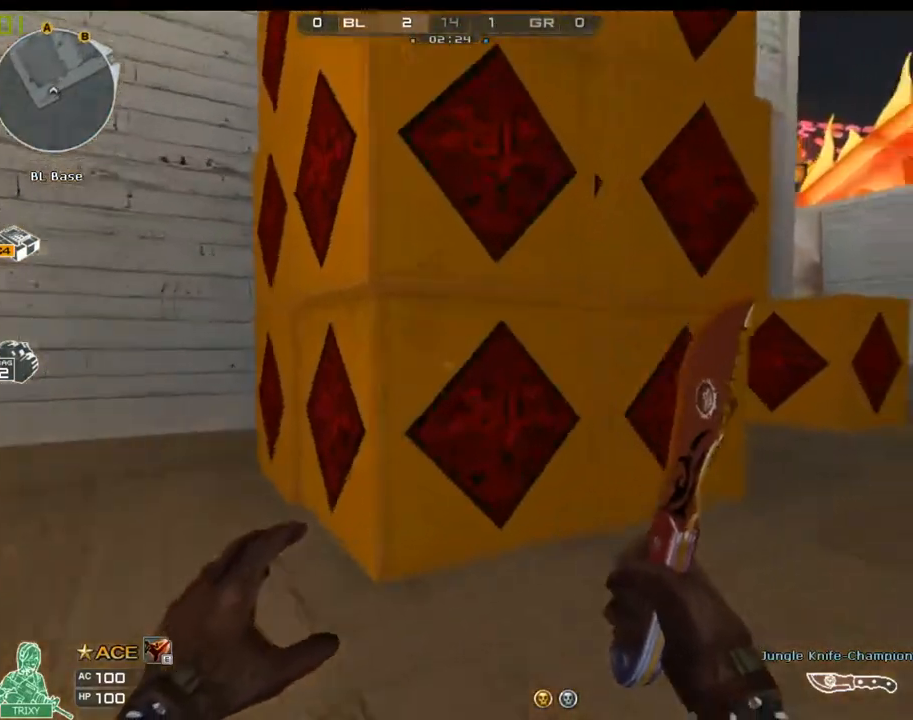
{"keys": ["d", "w"], "mouse": [], "events": []}
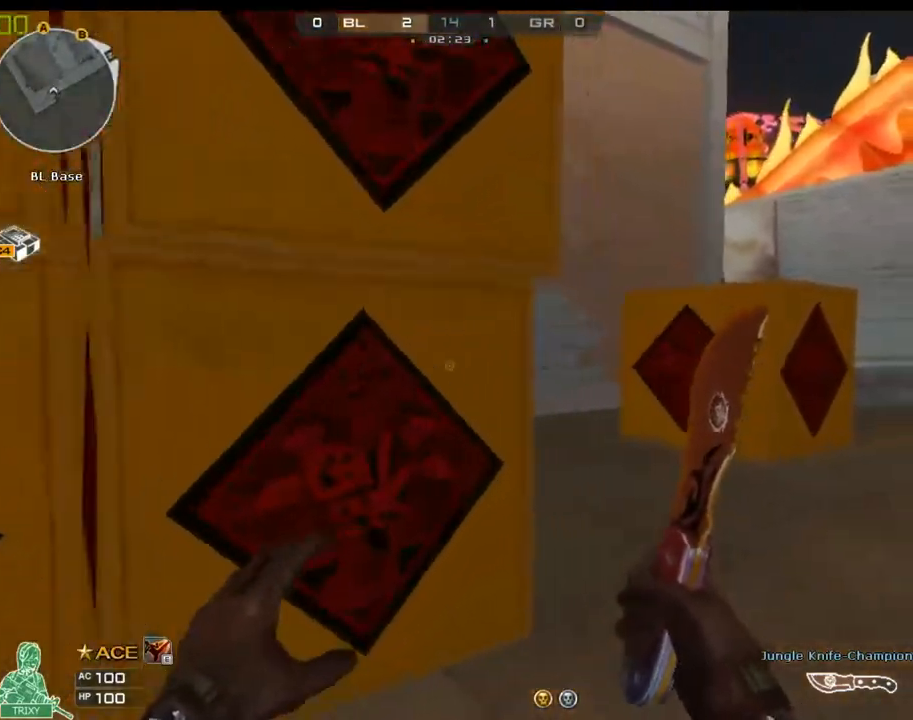
{"keys": ["d", "w"], "mouse": [], "events": [[117, "w", "up"], [150, "w", "down"], [250, "w", "up"], [300, "w", "down"]]}
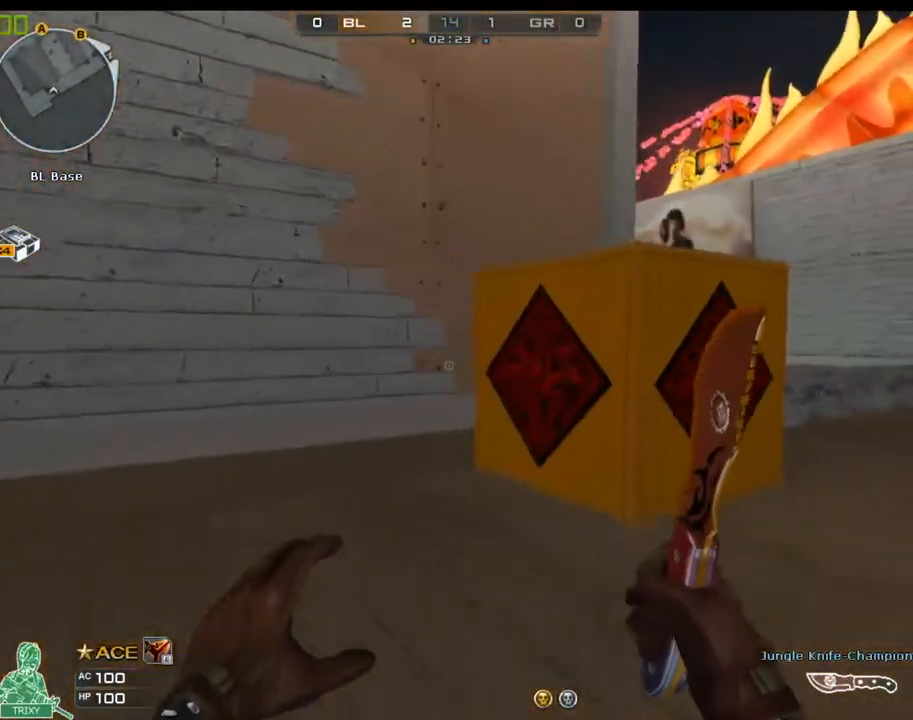
{"keys": ["d", "w"], "mouse": [], "events": []}
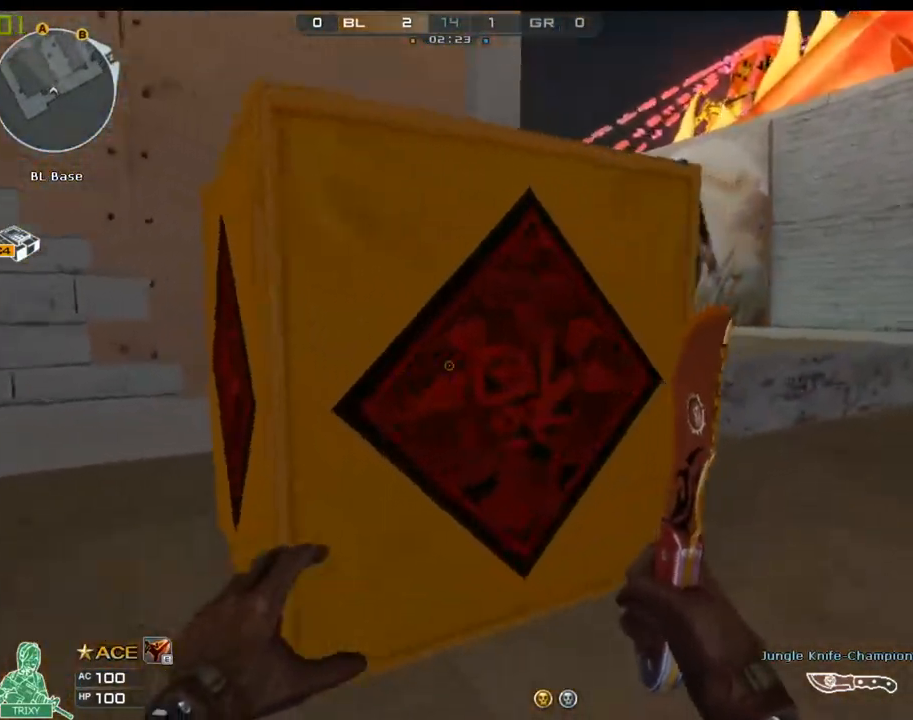
{"keys": ["w"], "mouse": [], "events": [[250, "d", "up"], [283, "d", "down"], [467, "d", "up"]]}
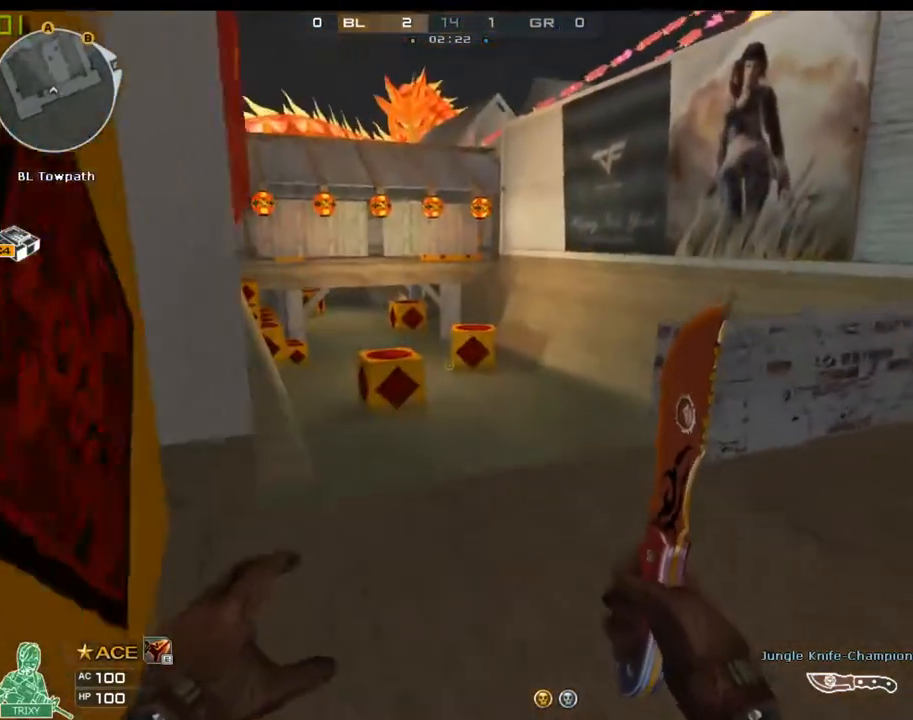
{"keys": ["space", "w"], "mouse": [], "events": [[400, "space", "down"]]}
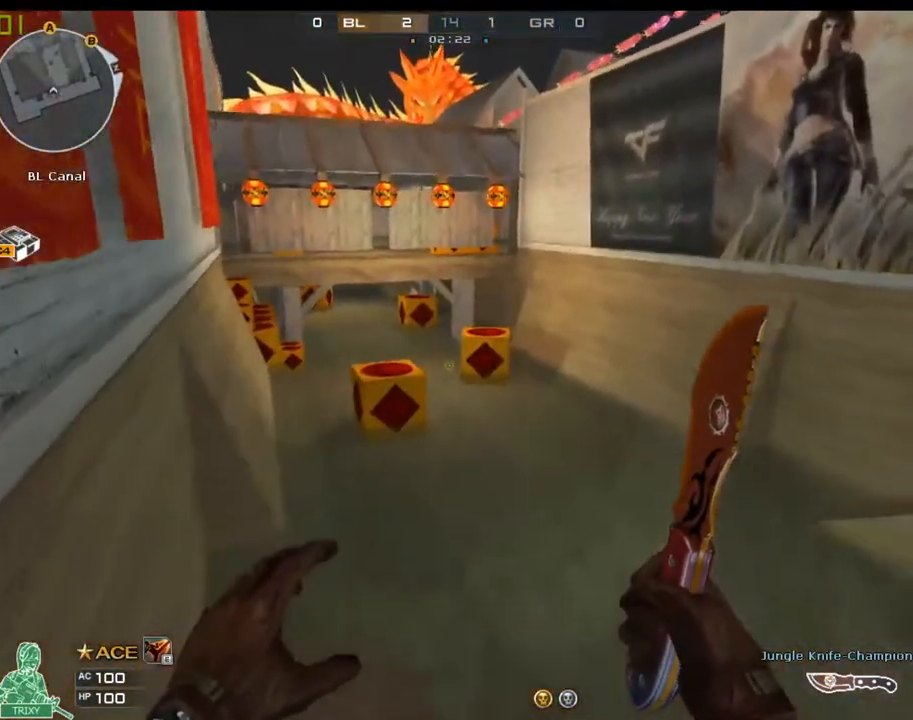
{"keys": ["s", "space"], "mouse": [], "events": [[50, "space", "up"], [83, "w", "up"], [450, "s", "down"], [483, "space", "down"]]}
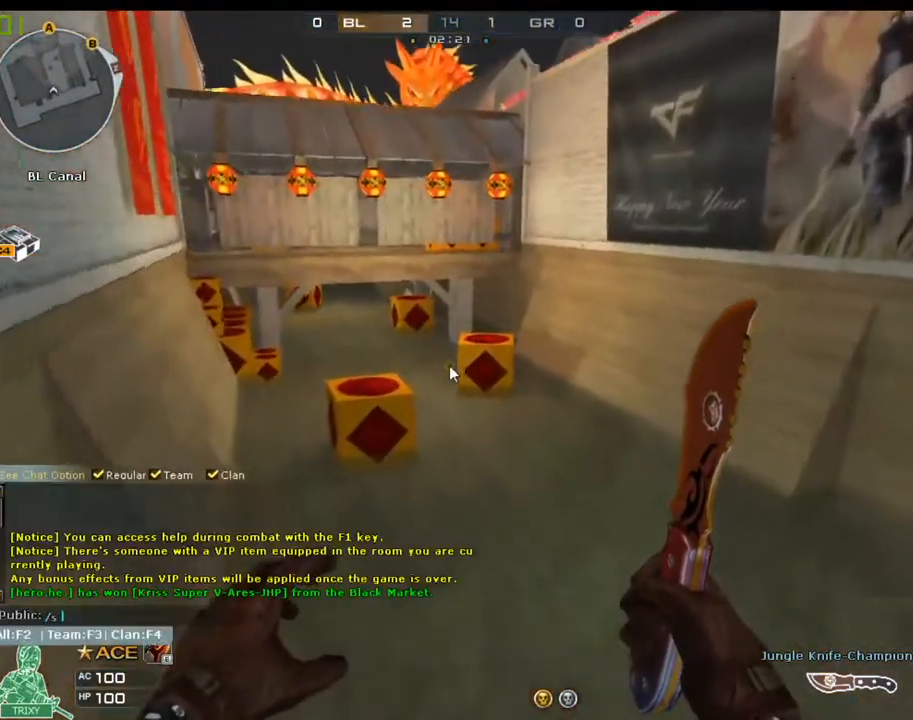
{"keys": [], "mouse": [], "events": [[17, "s", "up"], [117, "space", "up"], [167, "1", "down"], [233, "1", "up"]]}
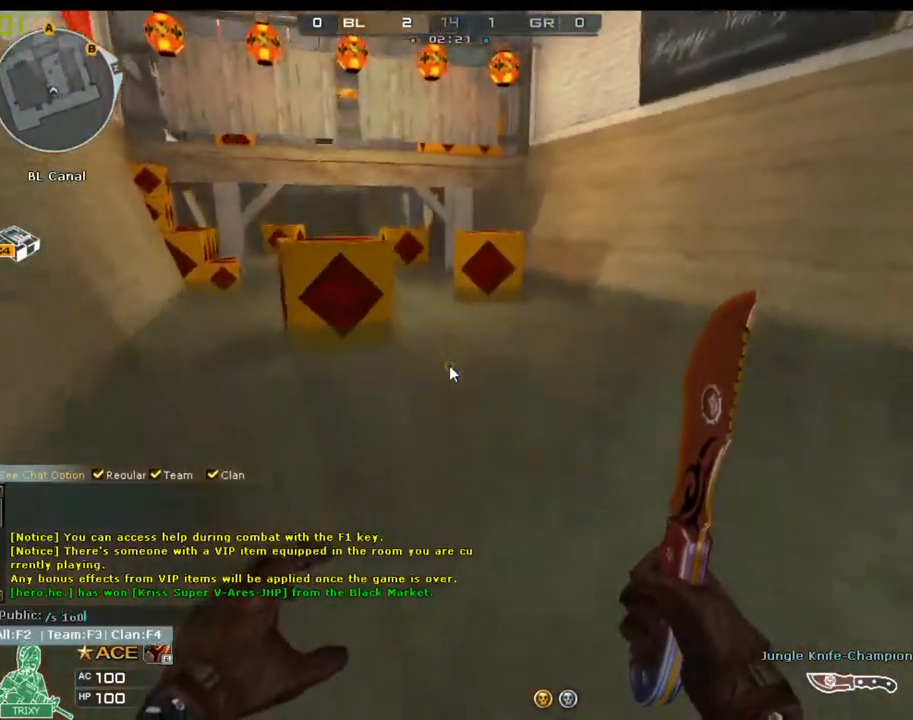
{"keys": [], "mouse": [], "events": []}
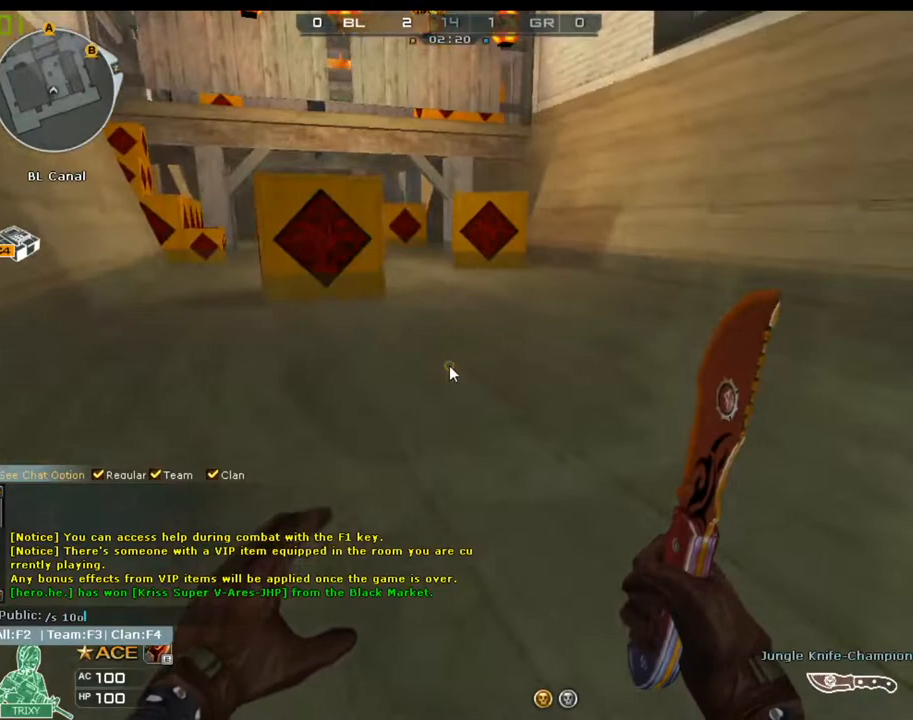
{"keys": [], "mouse": [], "events": []}
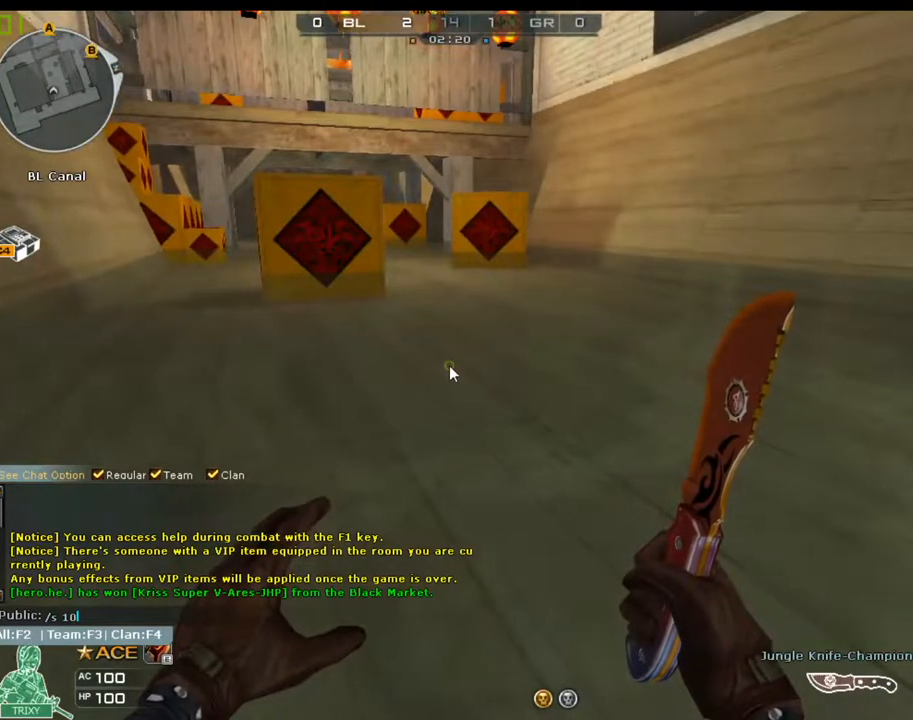
{"keys": ["w"], "mouse": [], "events": [[167, "w", "down"]]}
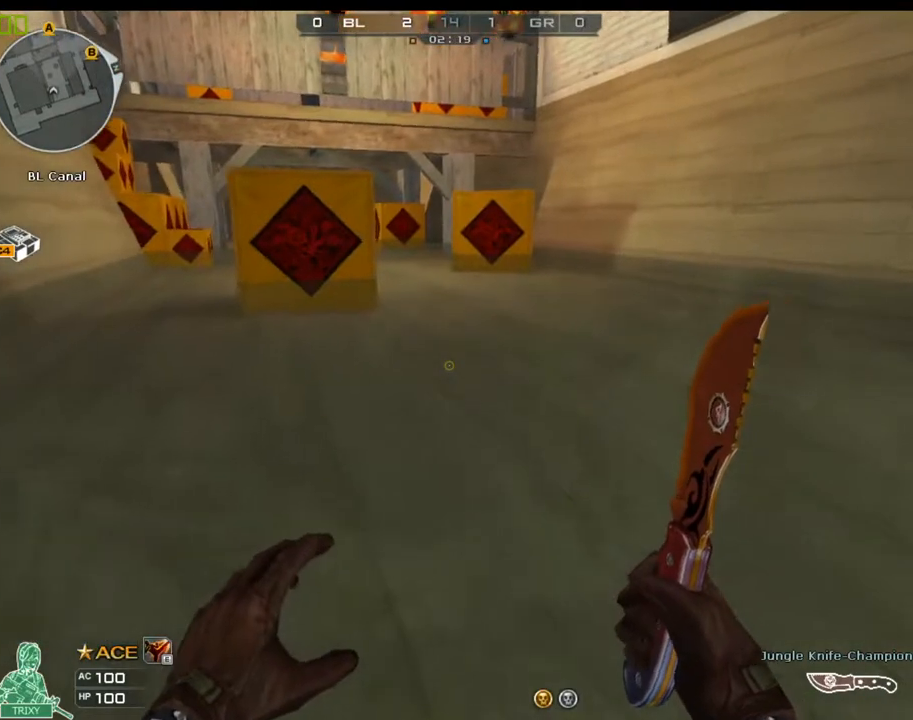
{"keys": ["w"], "mouse": [], "events": [[217, "d", "down"], [350, "d", "up"]]}
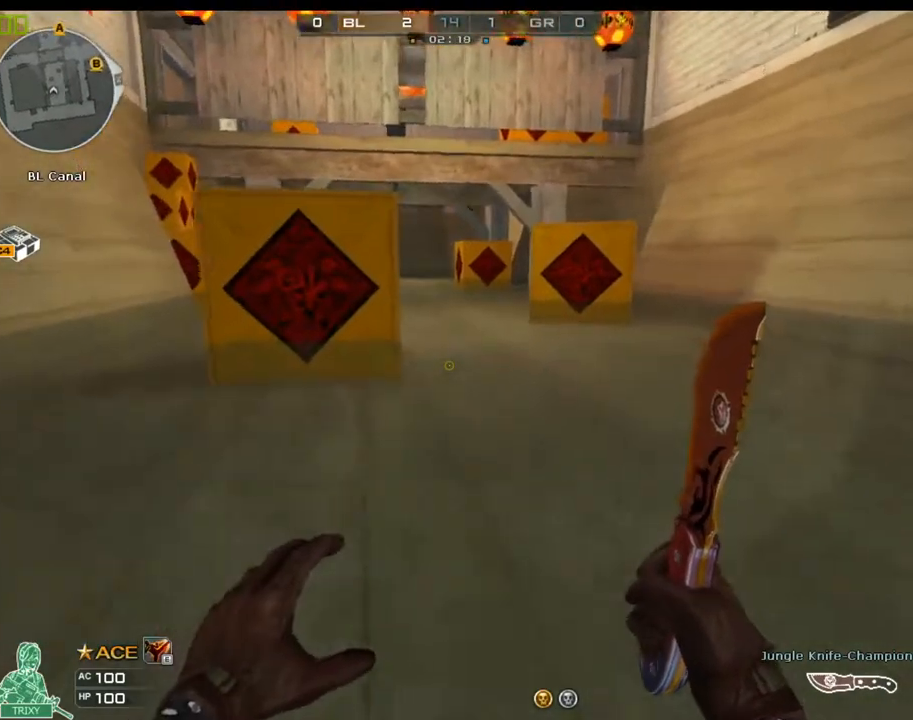
{"keys": ["w"], "mouse": [], "events": []}
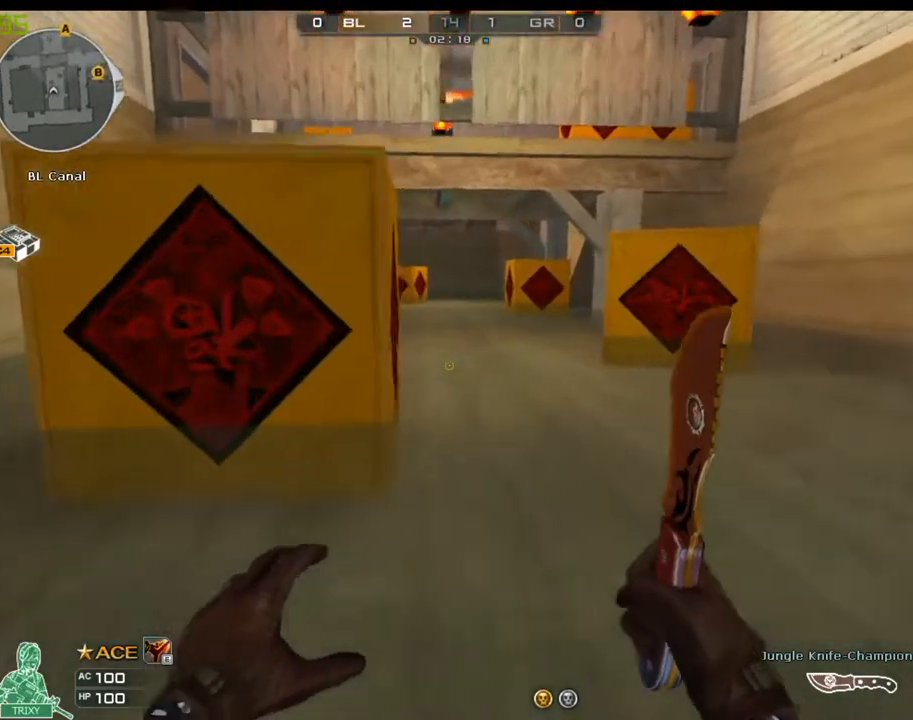
{"keys": ["w"], "mouse": [], "events": [[33, "d", "down"], [133, "d", "up"]]}
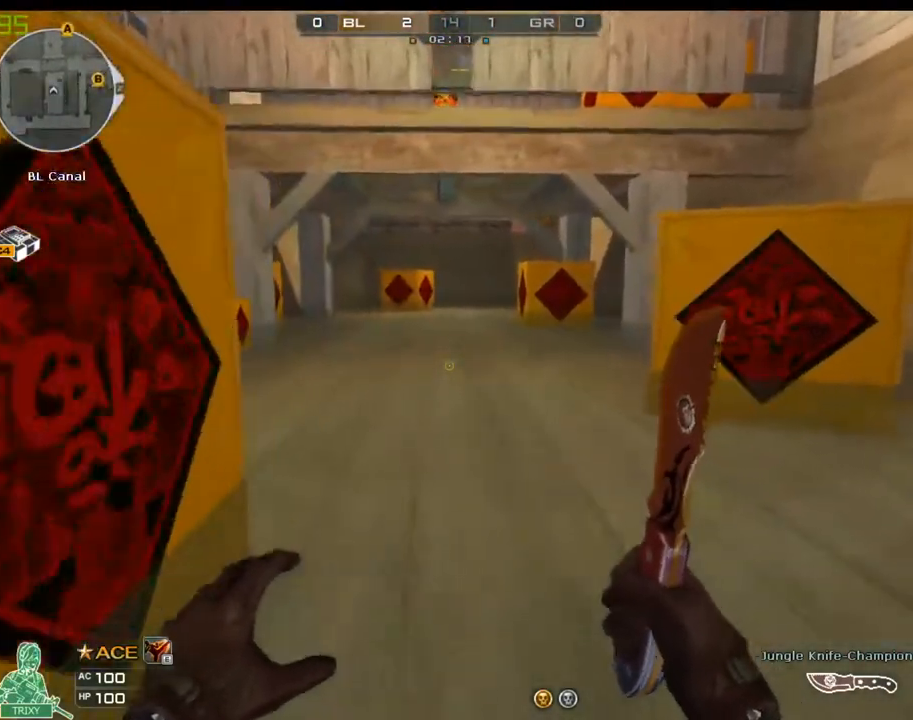
{"keys": ["w"], "mouse": [], "events": []}
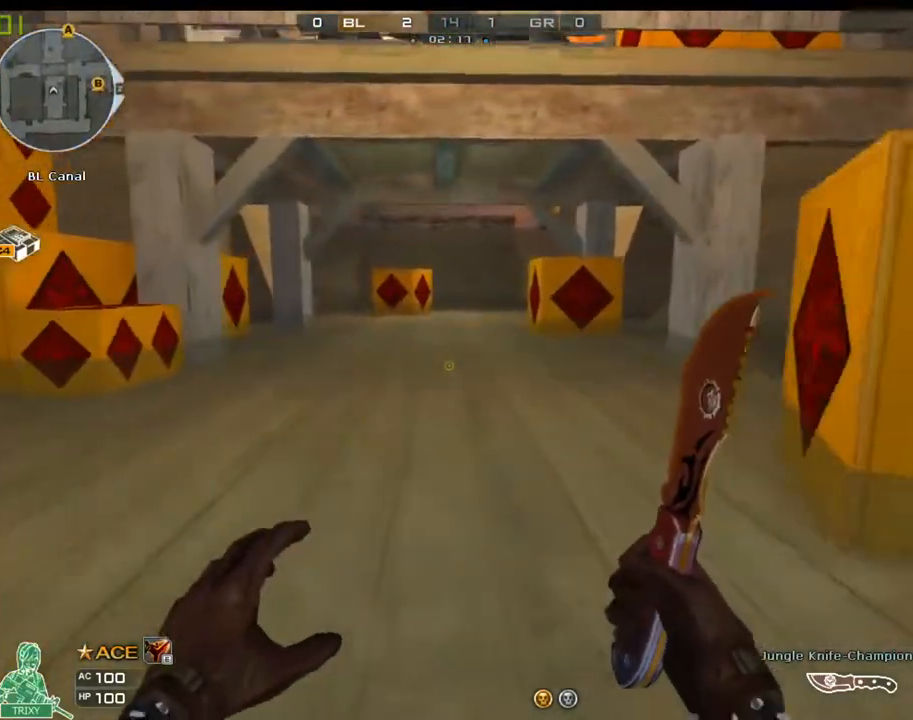
{"keys": ["w"], "mouse": [], "events": []}
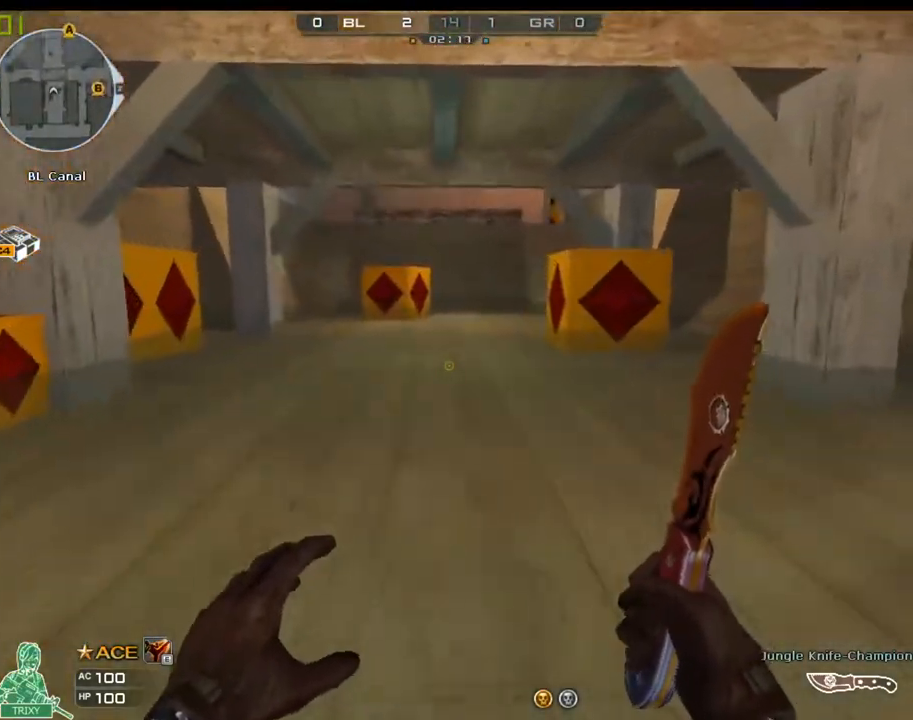
{"keys": ["w"], "mouse": [], "events": []}
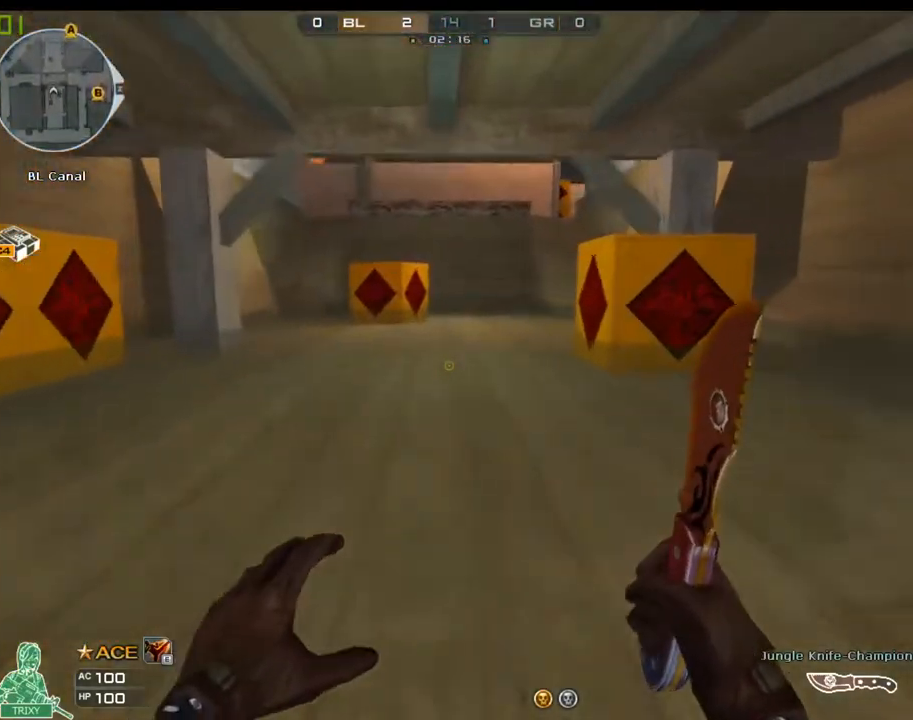
{"keys": ["w"], "mouse": [], "events": []}
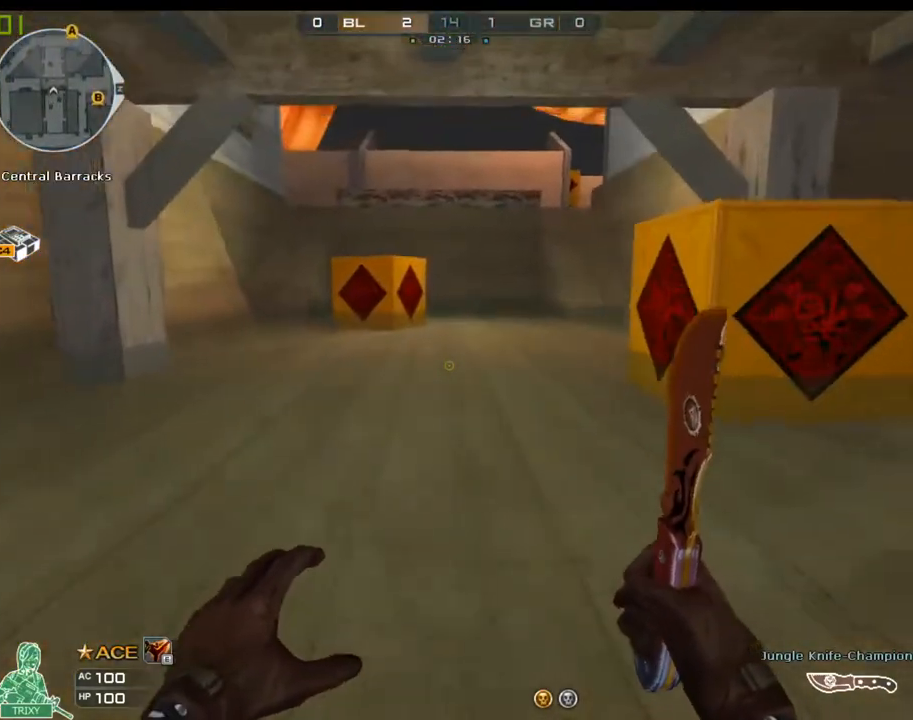
{"keys": ["space", "w"], "mouse": [], "events": [[483, "space", "down"]]}
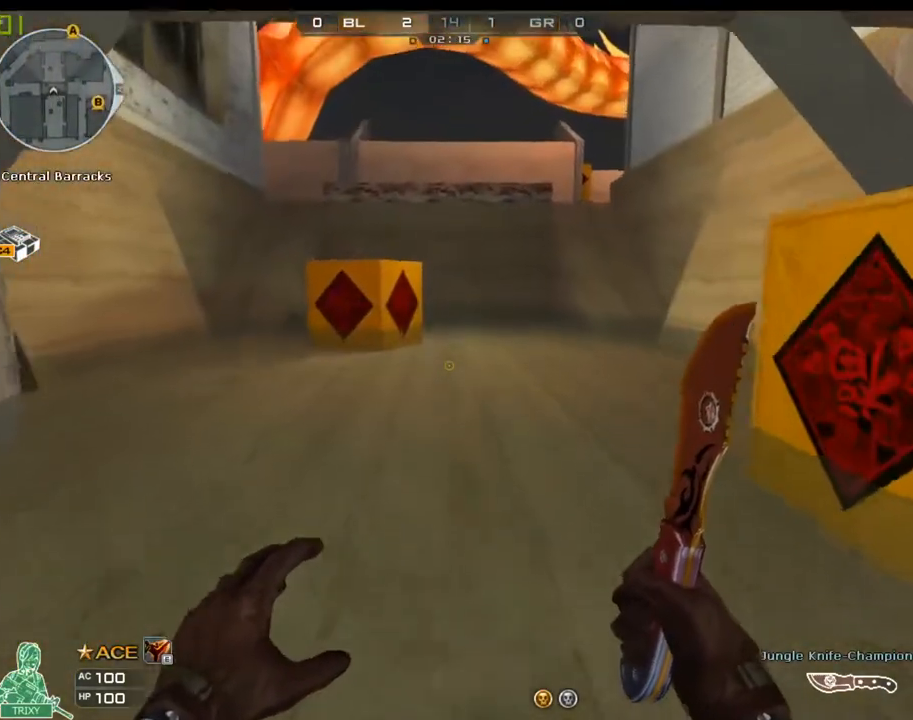
{"keys": ["ctrl", "w"], "mouse": [], "events": [[33, "ctrl", "down"], [233, "space", "up"]]}
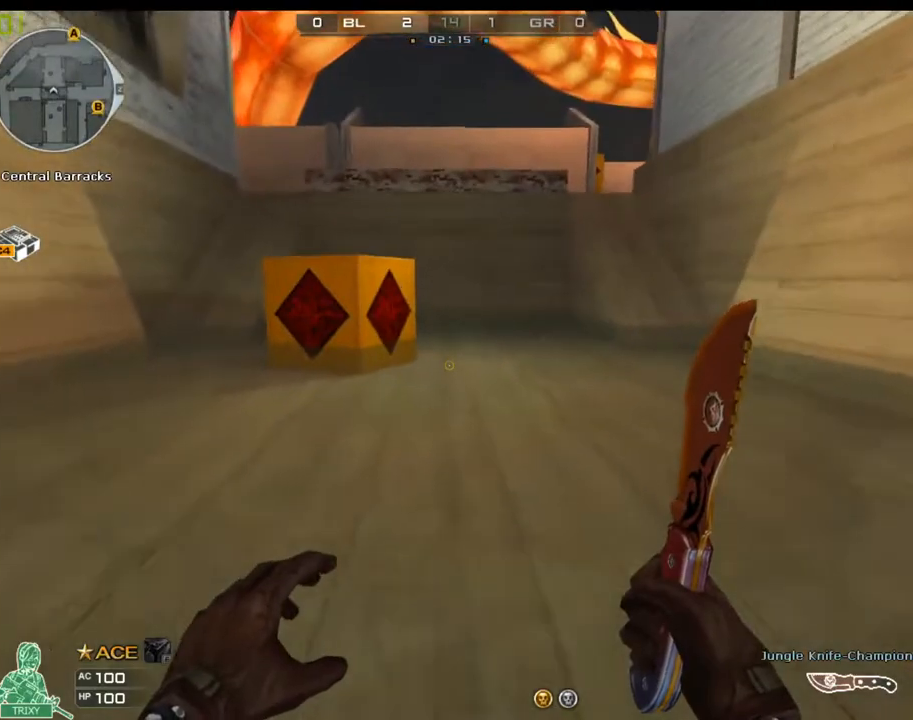
{"keys": ["a"], "mouse": [], "events": [[33, "ctrl", "up"], [283, "a", "down"], [350, "w", "up"], [417, "w", "down"], [483, "w", "up"]]}
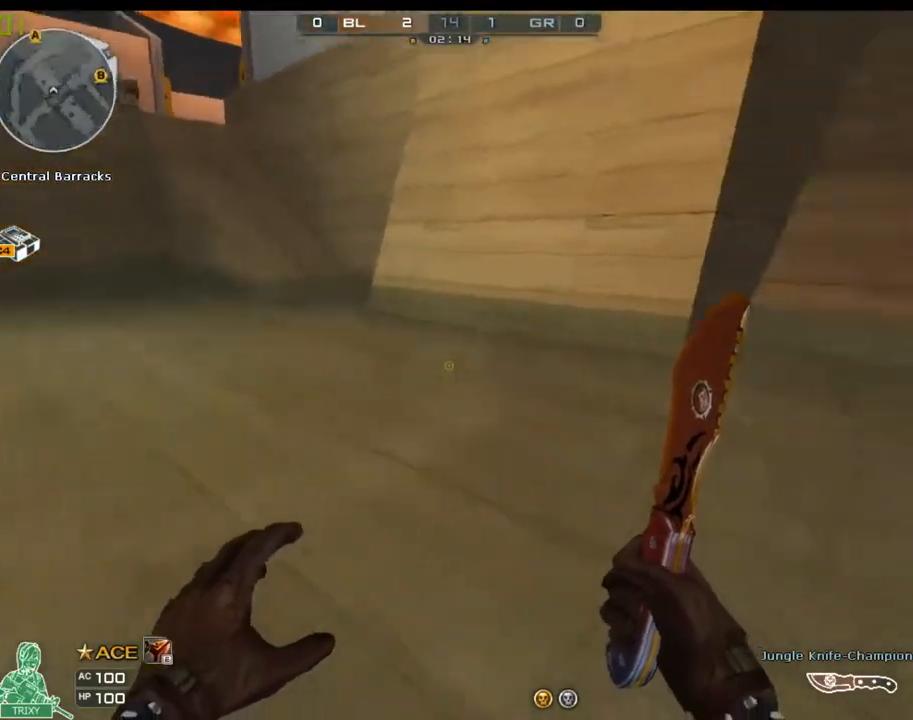
{"keys": ["a"], "mouse": [], "events": [[50, "w", "down"], [117, "w", "up"], [150, "w", "down"], [217, "w", "up"], [300, "w", "down"], [367, "w", "up"], [400, "w", "down"], [467, "w", "up"]]}
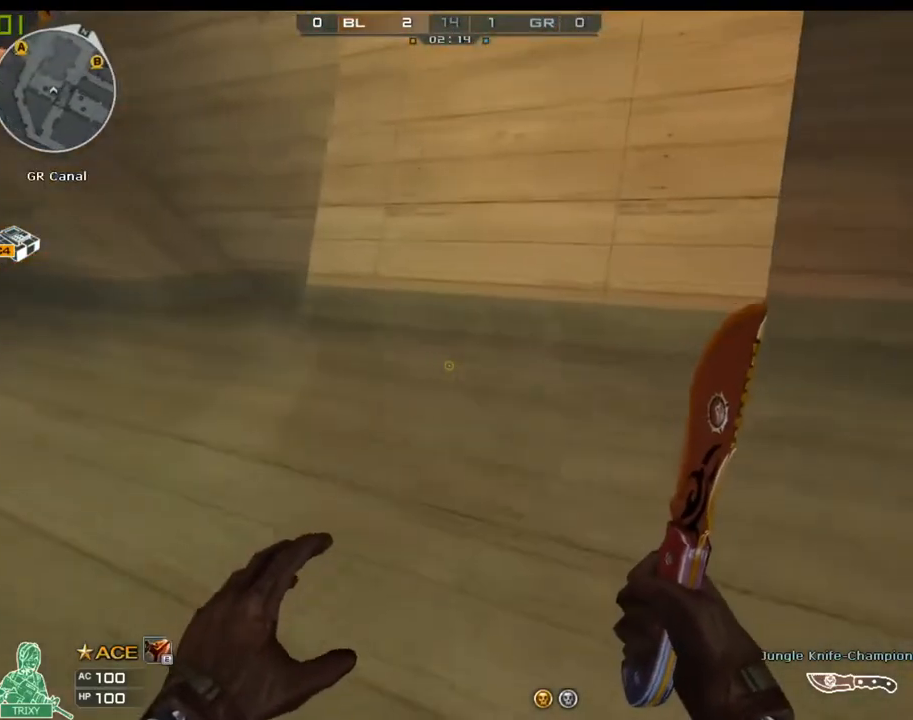
{"keys": ["a", "w"], "mouse": [], "events": [[33, "w", "down"], [100, "w", "up"], [133, "w", "down"], [200, "w", "up"], [233, "w", "down"], [300, "w", "up"], [350, "w", "down"], [417, "w", "up"], [450, "w", "down"]]}
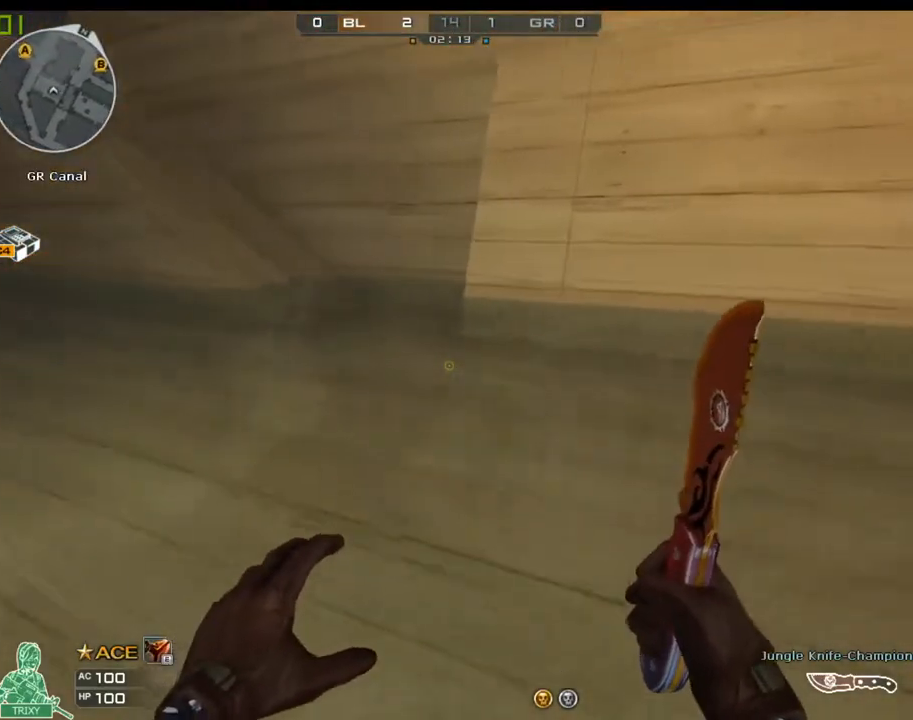
{"keys": ["a"], "mouse": [], "events": [[50, "w", "up"], [83, "w", "down"], [117, "w", "up"], [183, "w", "down"], [250, "w", "up"], [283, "w", "down"], [350, "w", "up"], [383, "w", "down"], [450, "w", "up"]]}
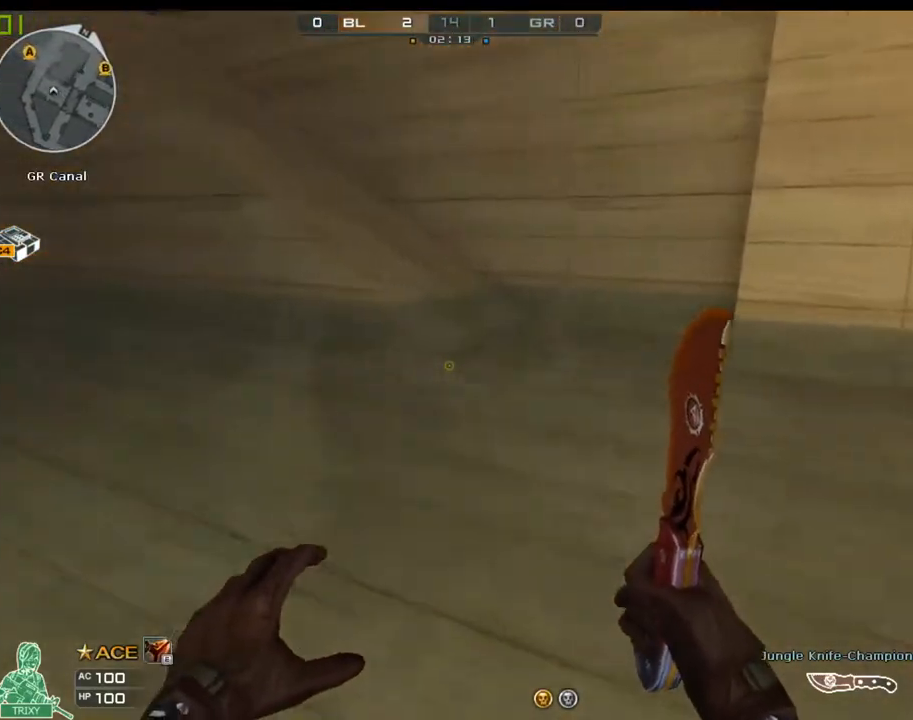
{"keys": ["a"], "mouse": [], "events": [[17, "w", "down"], [67, "w", "up"], [133, "w", "down"], [167, "w", "up"], [233, "w", "down"], [267, "w", "up"], [333, "w", "down"], [367, "w", "up"], [433, "w", "down"], [500, "w", "up"]]}
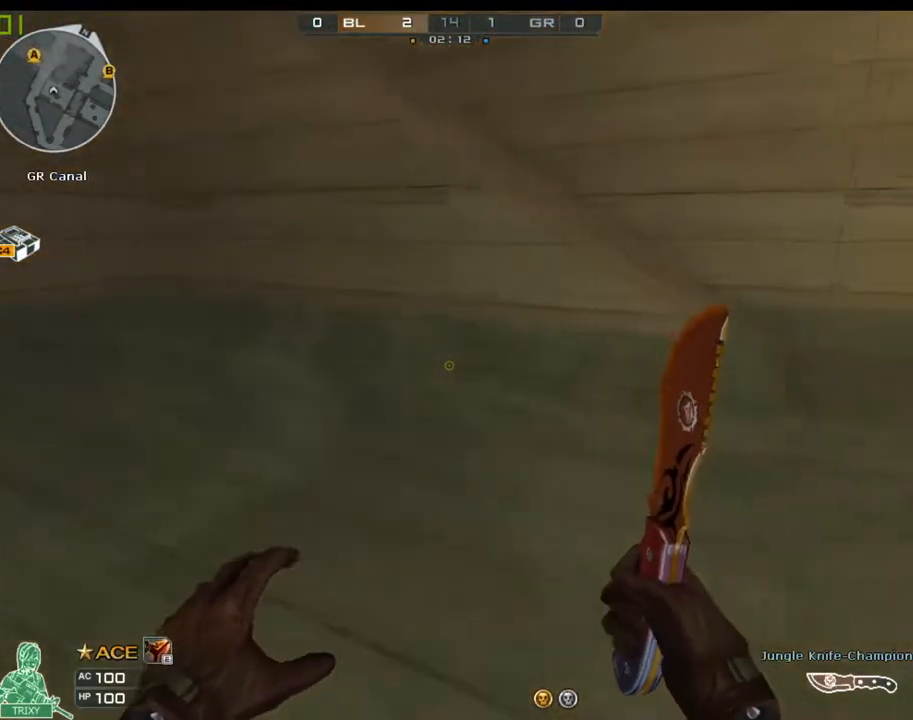
{"keys": ["a"], "mouse": [], "events": [[33, "w", "down"], [100, "w", "up"], [183, "w", "down"], [217, "w", "up"], [283, "w", "down"], [350, "w", "up"], [417, "w", "down"], [450, "w", "up"]]}
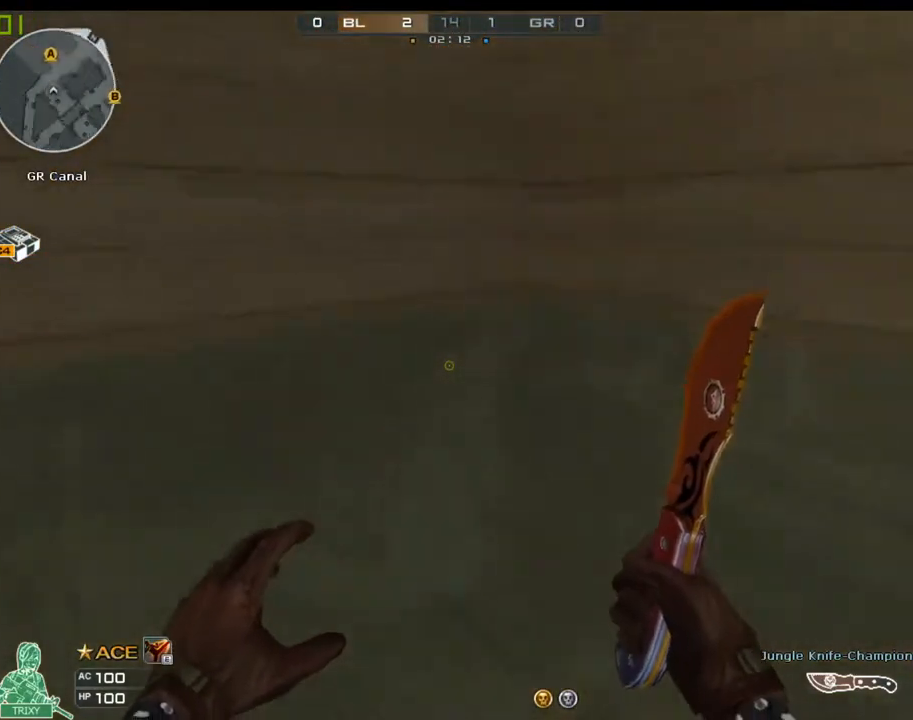
{"keys": ["a"], "mouse": [], "events": [[17, "w", "down"], [83, "w", "up"], [250, "a", "up"], [433, "a", "down"]]}
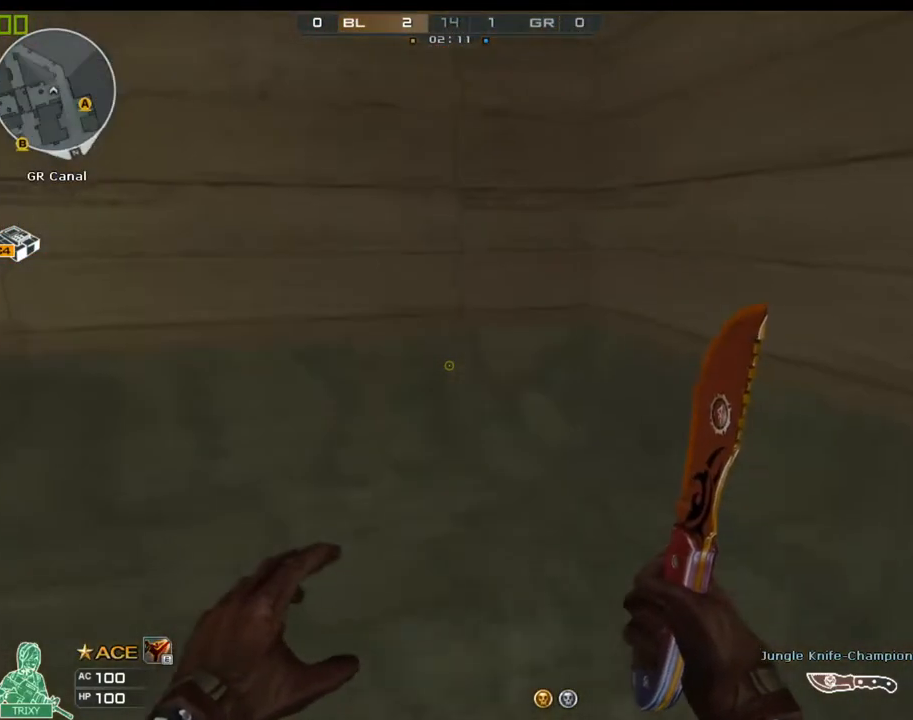
{"keys": ["a", "w"], "mouse": [], "events": [[133, "w", "down"], [200, "w", "up"], [267, "w", "down"], [300, "w", "up"], [333, "w", "down"], [433, "w", "up"], [467, "w", "down"]]}
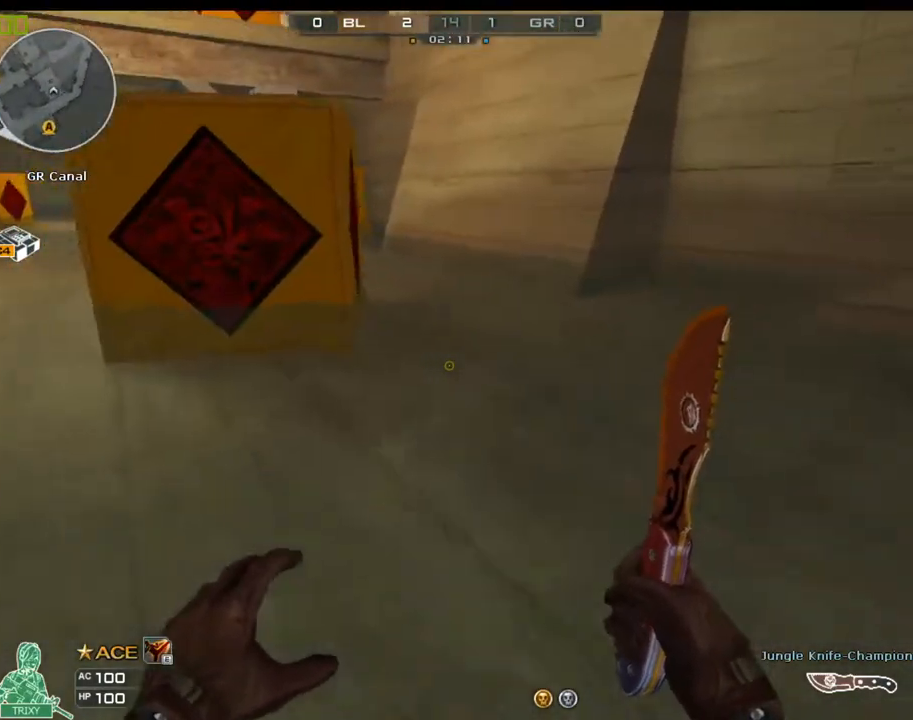
{"keys": ["a"], "mouse": [], "events": [[50, "w", "up"], [117, "w", "down"], [150, "w", "up"], [217, "w", "down"], [283, "w", "up"], [350, "w", "down"], [383, "w", "up"], [450, "w", "down"], [483, "w", "up"]]}
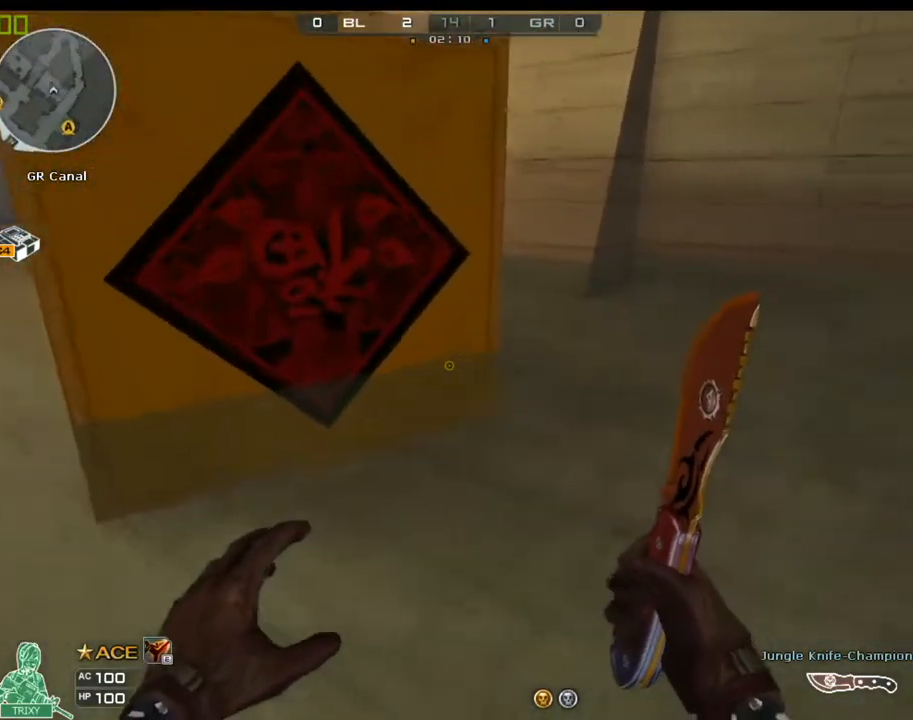
{"keys": ["a"], "mouse": [], "events": [[50, "w", "down"], [83, "w", "up"], [167, "w", "down"], [233, "w", "up"], [267, "w", "down"], [333, "w", "up"], [367, "w", "down"], [400, "w", "up"]]}